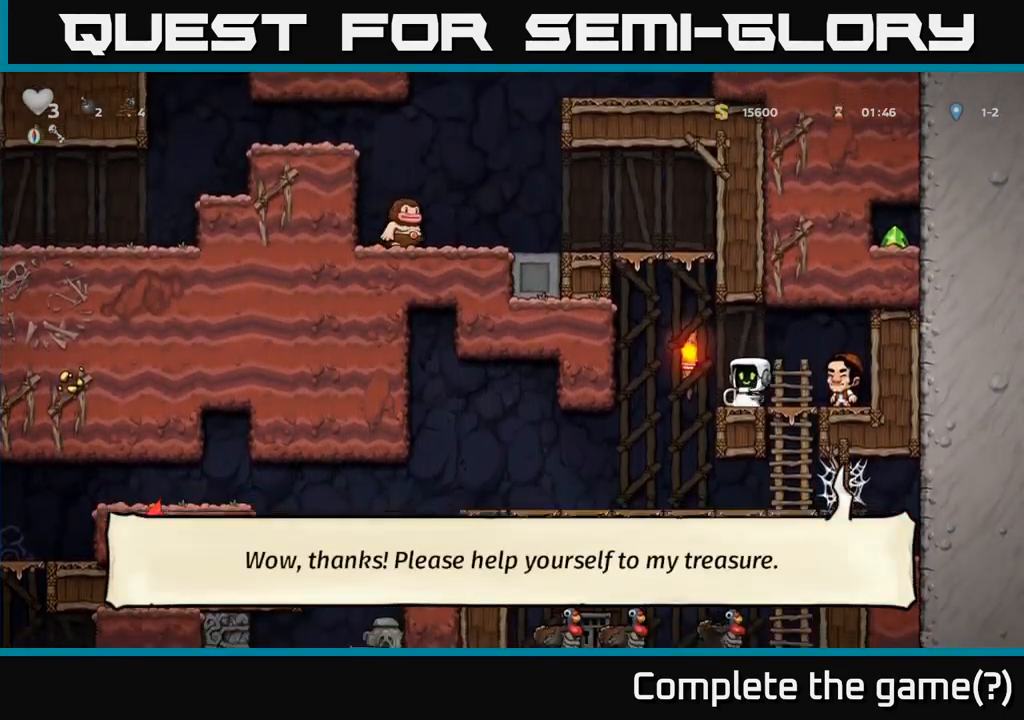
Gameplay with a controller (Xbox layout); each line is a JSON object with the inputs held at the frame after it. "events" lists button and stick changes between this image and that frame as [ms after this image, input, new state], when the widget could be followed in between. Not read: right_stick.
{"buttons": [], "left_stick": "left"}
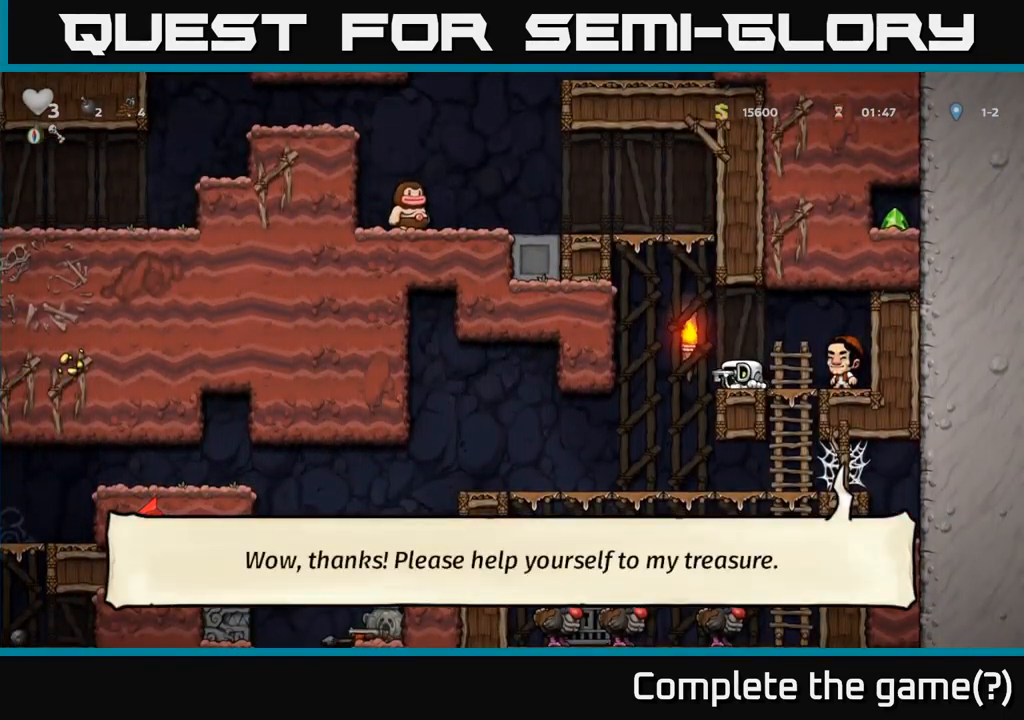
{"buttons": [], "left_stick": "center", "events": [[183, "left_stick", "center"]]}
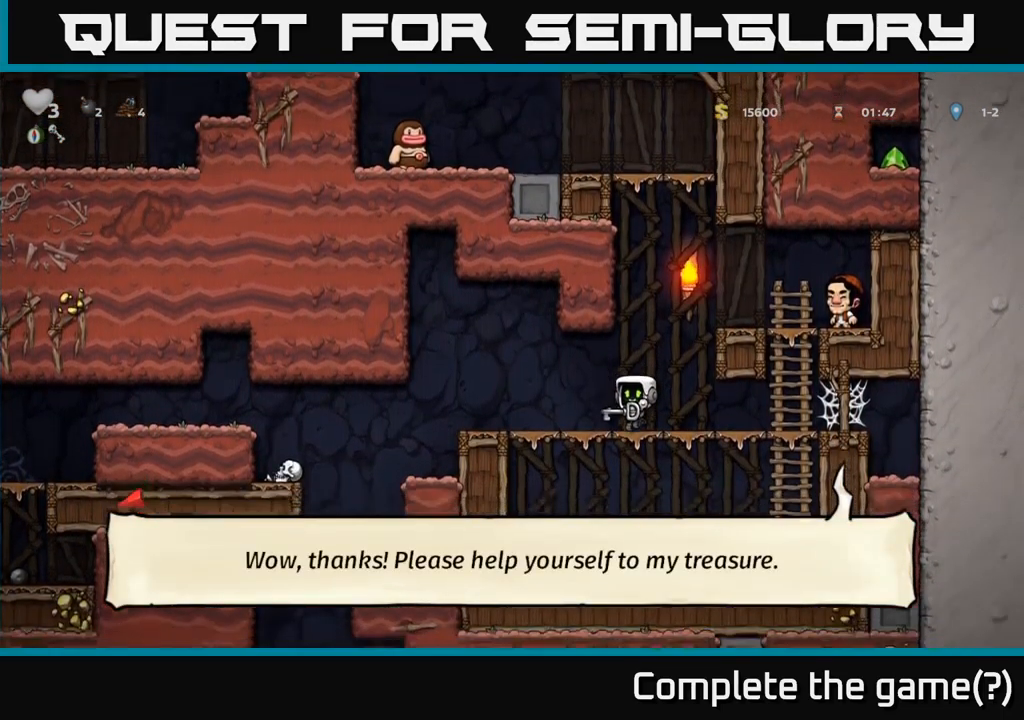
{"buttons": [], "left_stick": "center", "events": [[66, "left_stick", "left"], [166, "A", "down"], [166, "left_stick", "down-left"], [283, "A", "up"], [383, "left_stick", "center"]]}
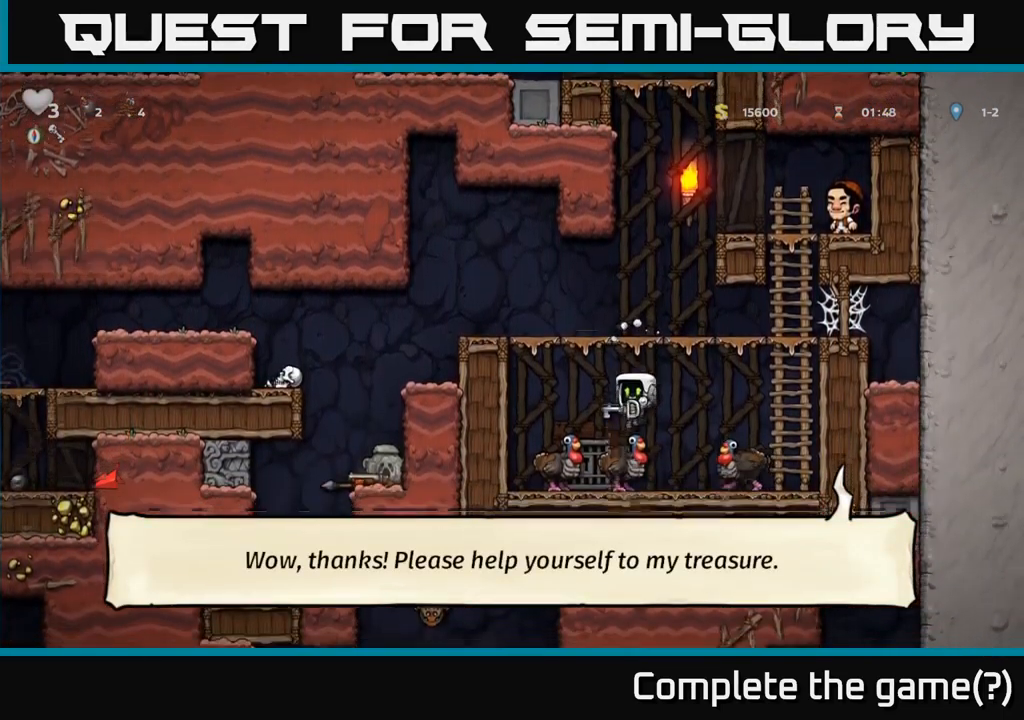
{"buttons": ["A"], "left_stick": "left", "events": [[400, "left_stick", "left"], [450, "A", "down"]]}
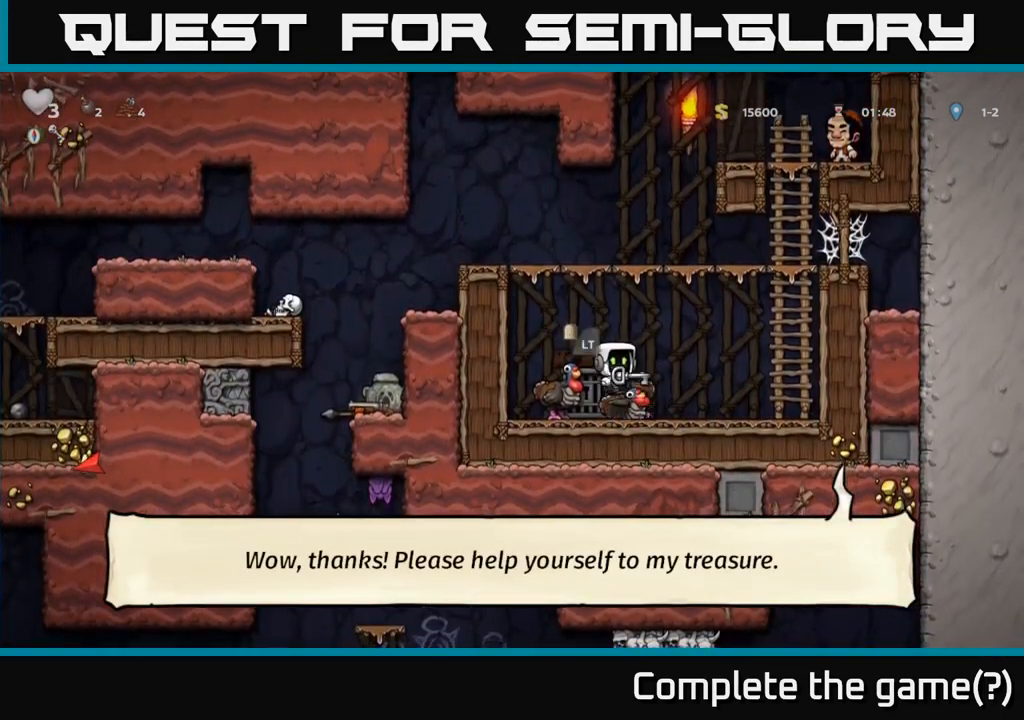
{"buttons": [], "left_stick": "center", "events": [[50, "A", "up"], [50, "left_stick", "down"], [167, "left_stick", "left"], [300, "L2", "down"], [300, "left_stick", "center"], [417, "L2", "up"]]}
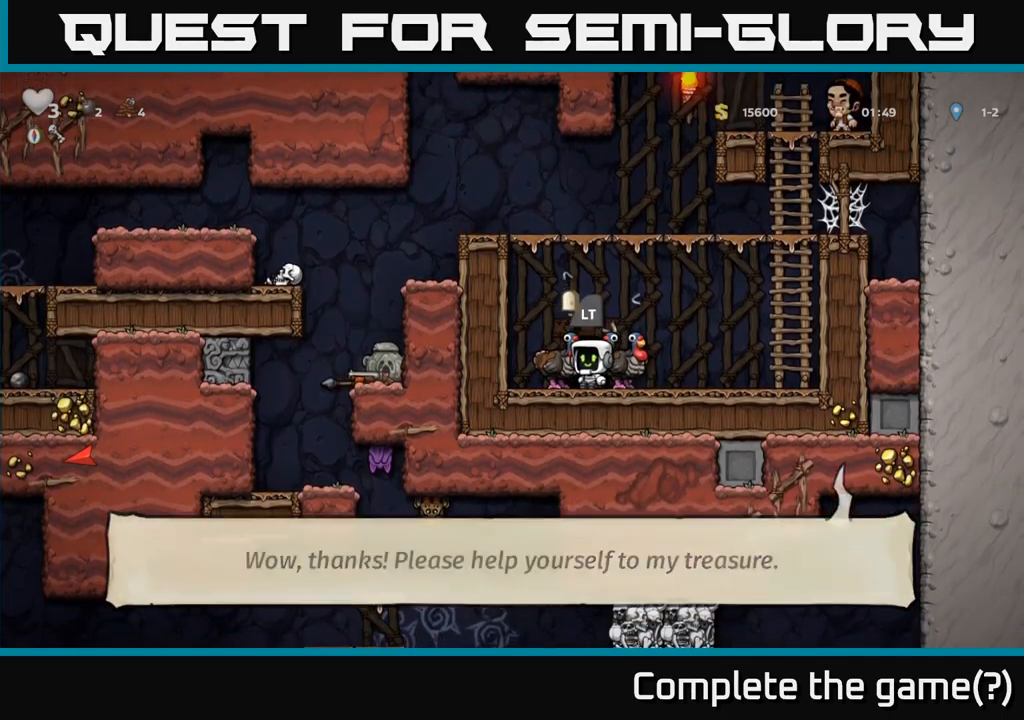
{"buttons": [], "left_stick": "center", "events": [[50, "L2", "down"], [167, "L2", "up"]]}
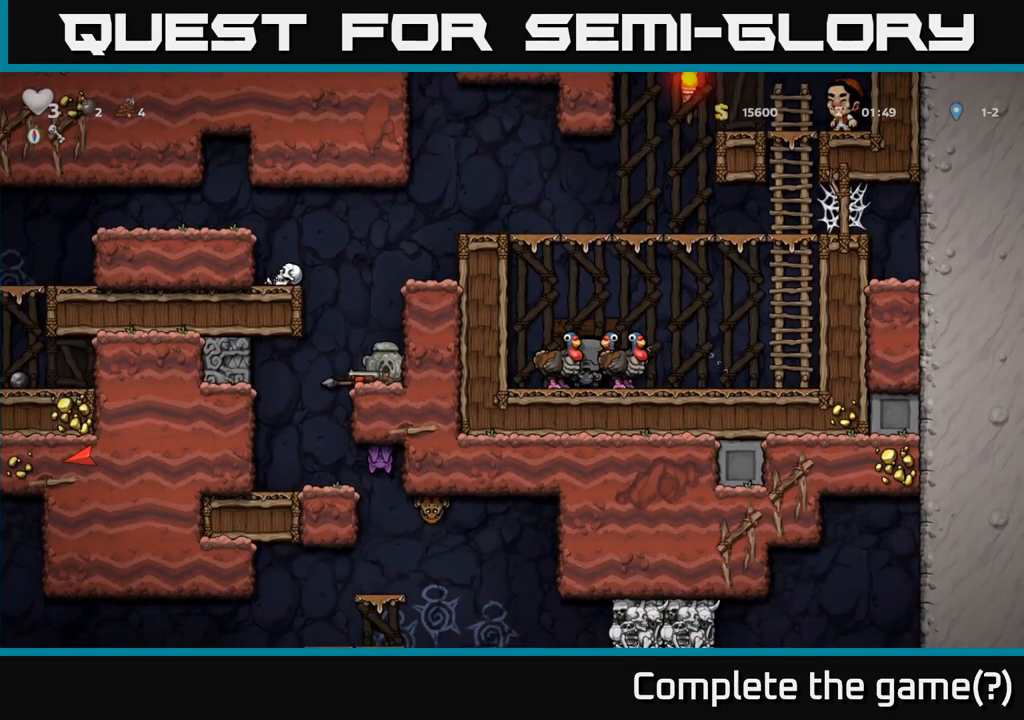
{"buttons": [], "left_stick": "center", "events": []}
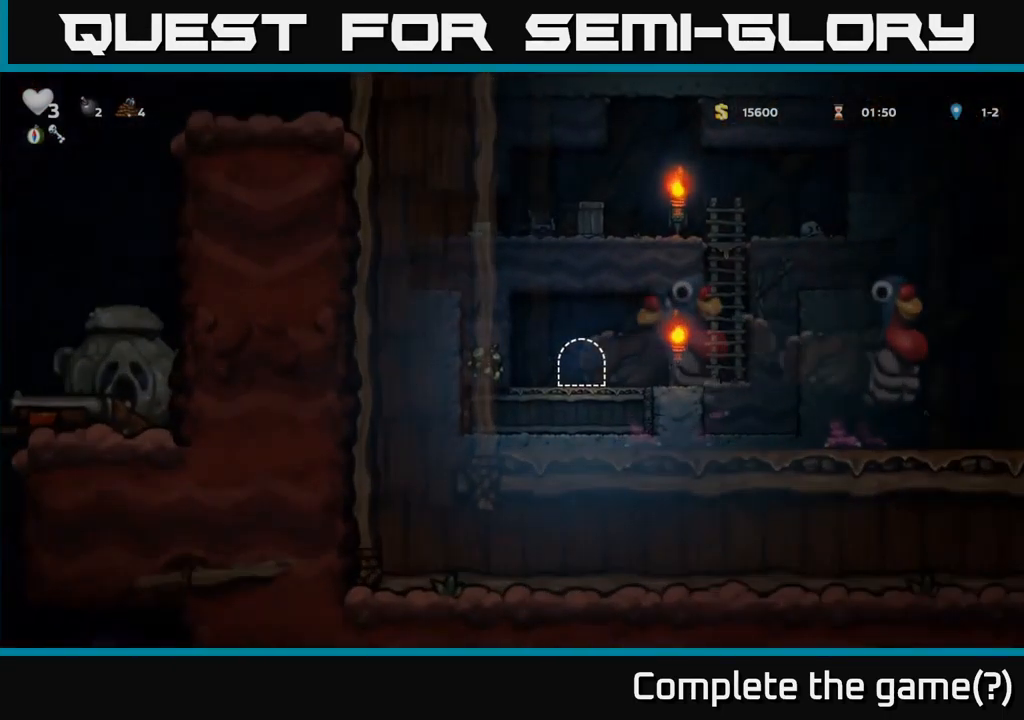
{"buttons": [], "left_stick": "center", "events": []}
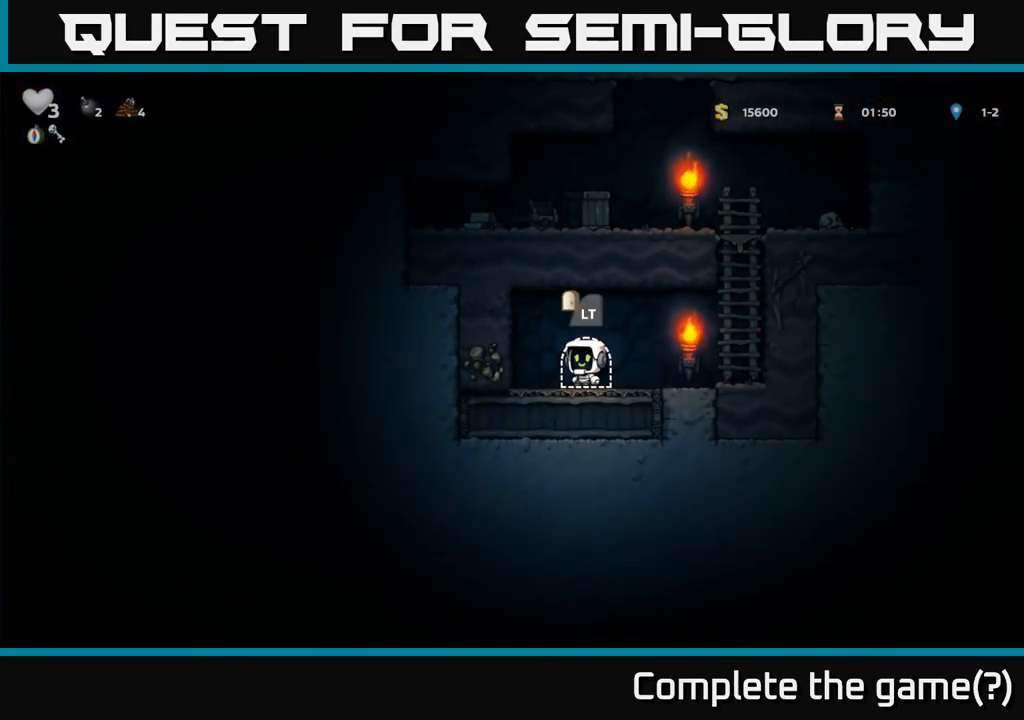
{"buttons": [], "left_stick": "up"}
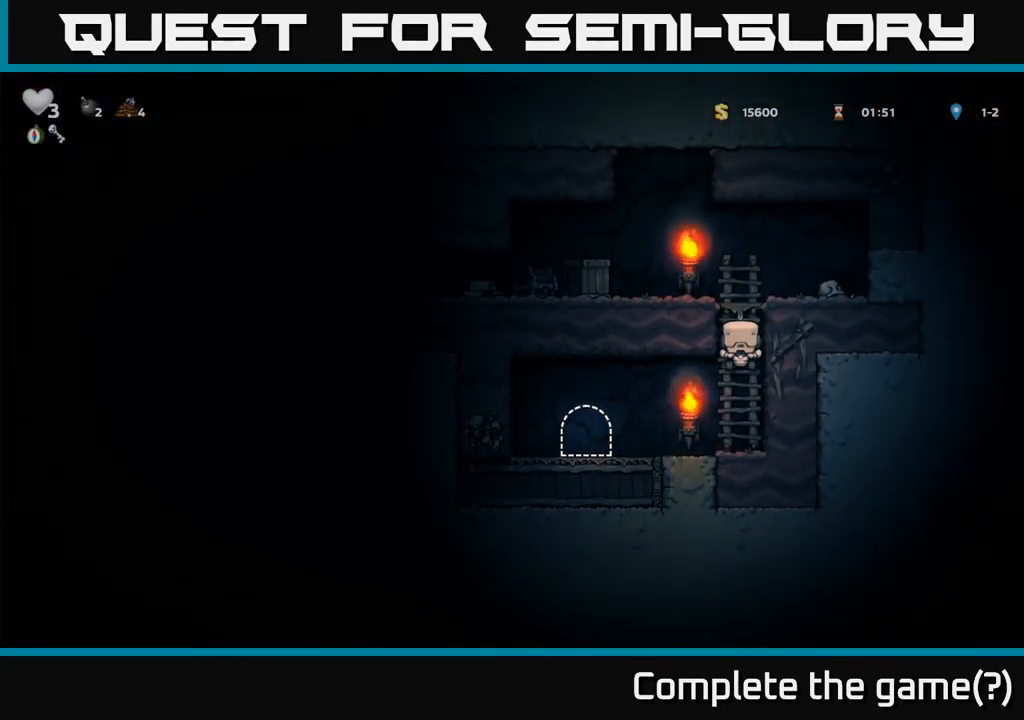
{"buttons": [], "left_stick": "center", "events": [[50, "left_stick", "up-left"], [150, "A", "down"], [183, "left_stick", "left"], [250, "X", "down"], [300, "A", "up"], [350, "X", "up"], [450, "left_stick", "center"]]}
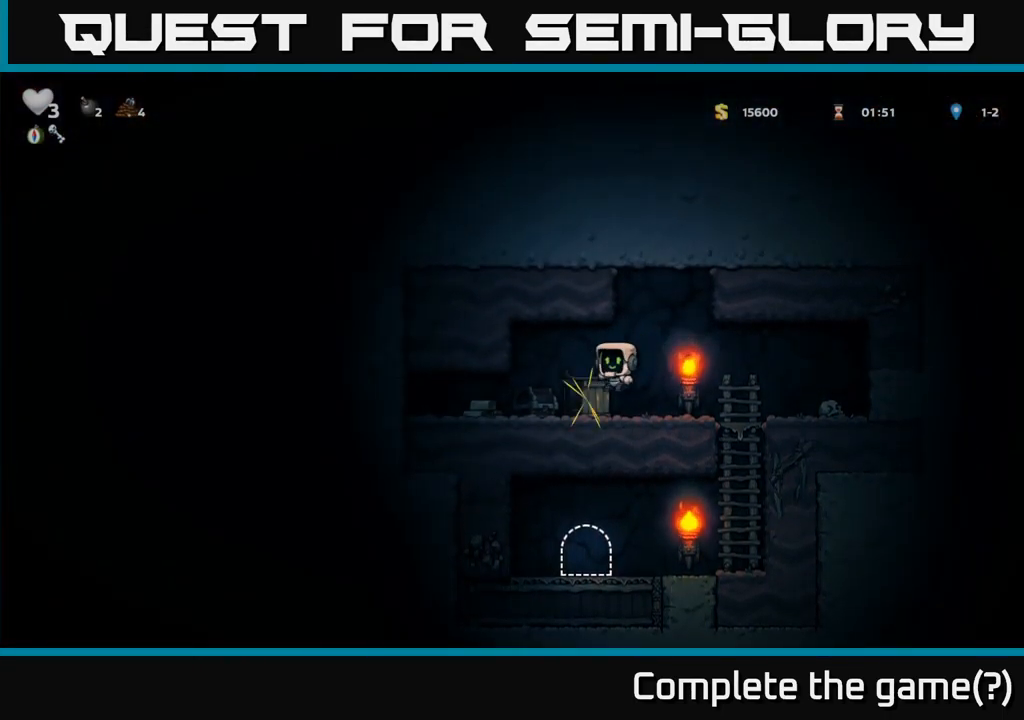
{"buttons": [], "left_stick": "left", "events": [[350, "left_stick", "left"]]}